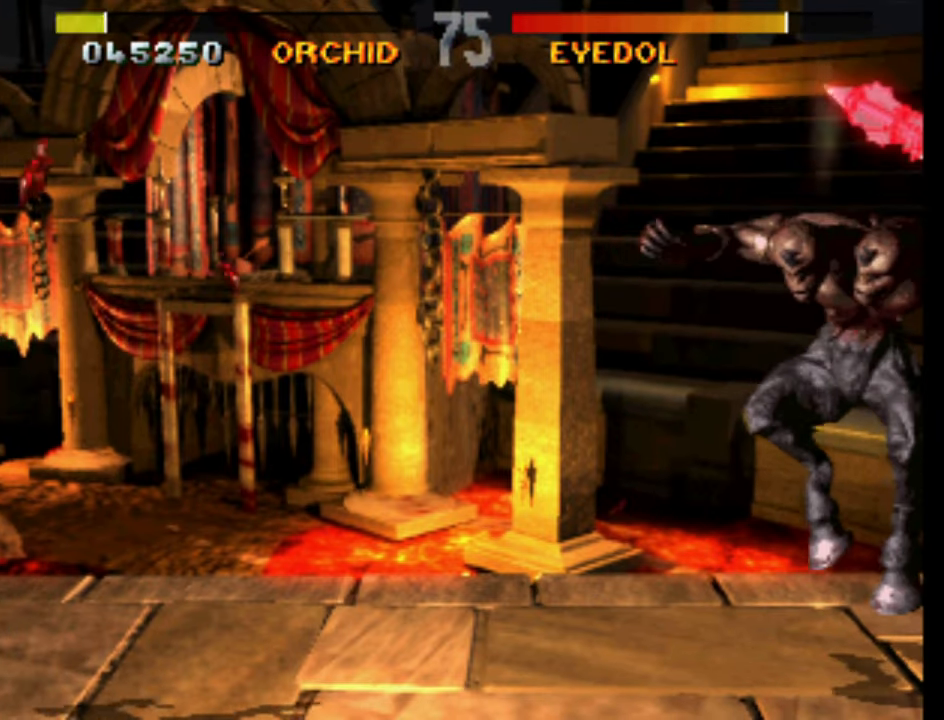
Gameplay with a controller (Nintendo layout); each line is a JSON object with the inputs held at the frame after it. "events" lists button and stick changes between this image and that frame as [ms after this image, input, new state], when the widget could be followed in between. Not read: DPAD_LEFT L3 R3 left_stick other_buttons.
{"buttons": [], "events": []}
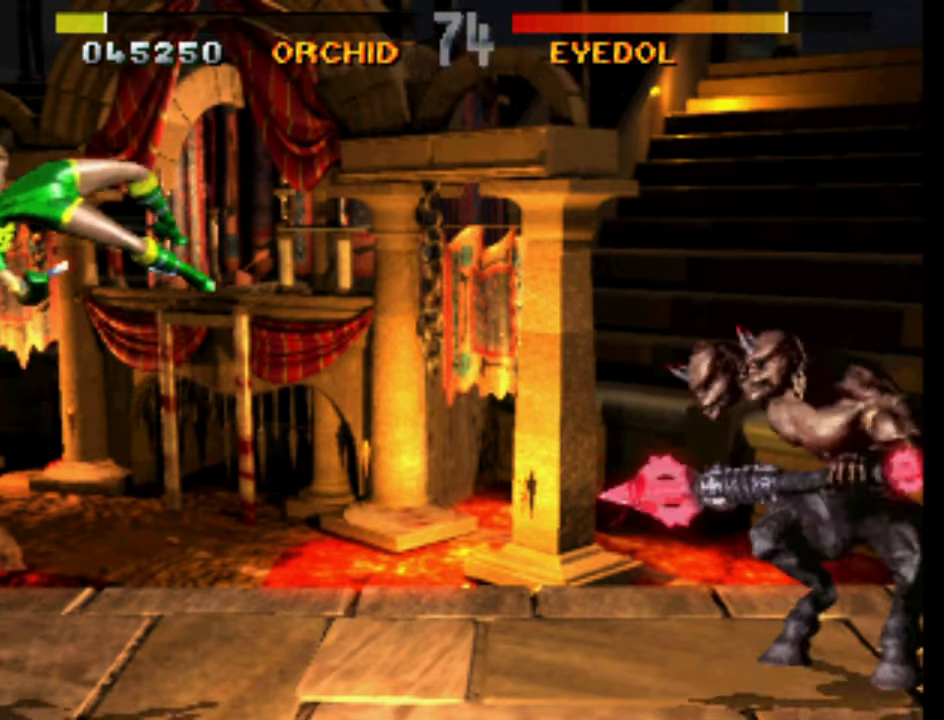
{"buttons": [], "events": []}
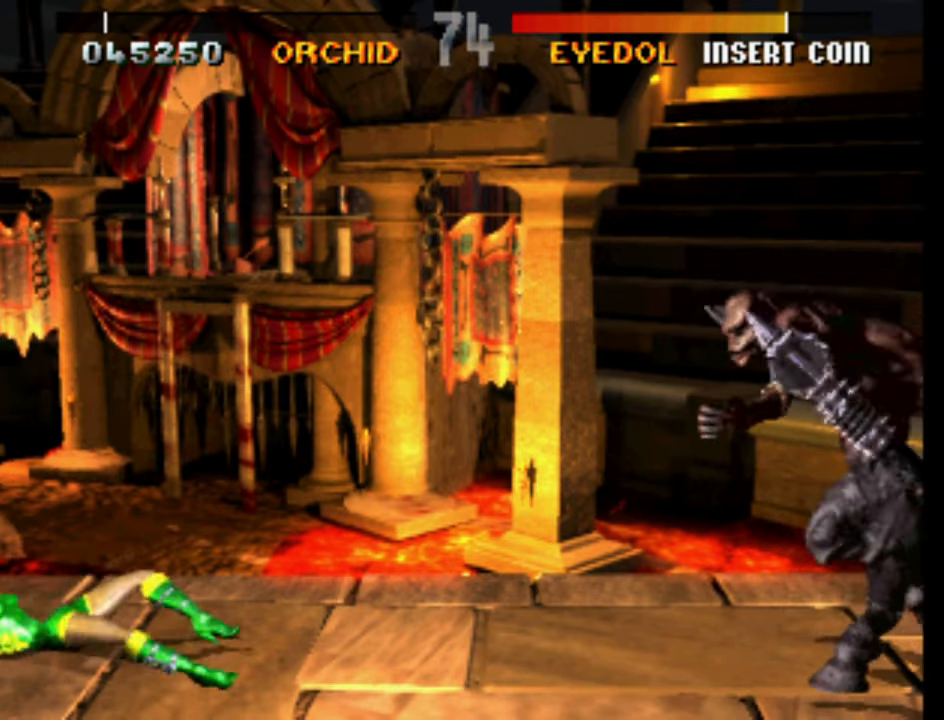
{"buttons": [], "events": []}
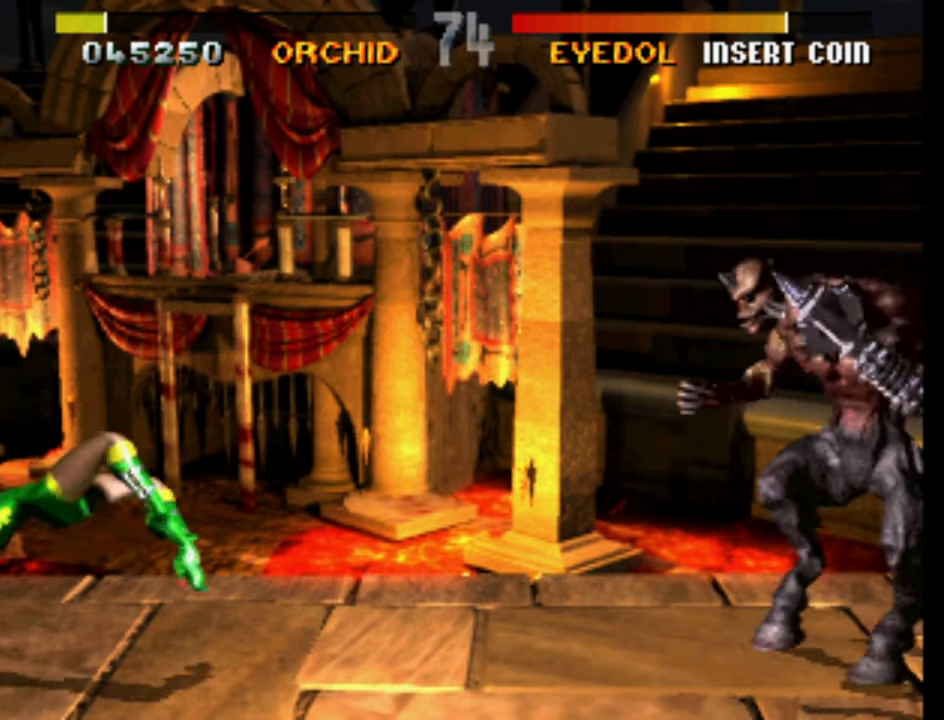
{"buttons": [], "events": [[116, "DPAD_RIGHT", "down"], [266, "DPAD_DOWN", "down"], [300, "DPAD_RIGHT", "up"], [416, "DPAD_DOWN", "up"]]}
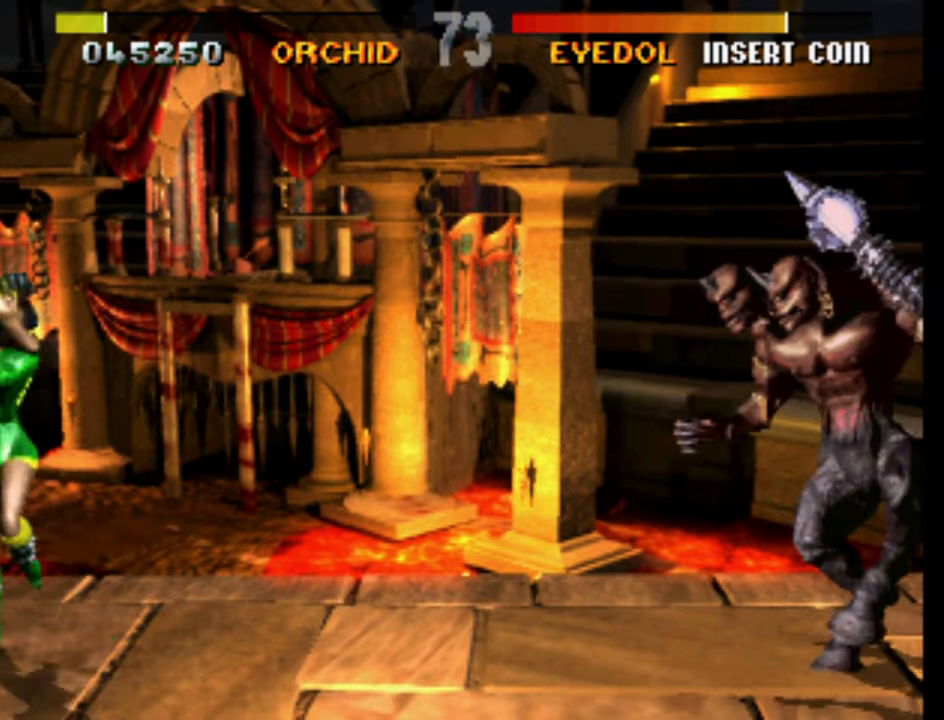
{"buttons": [], "events": []}
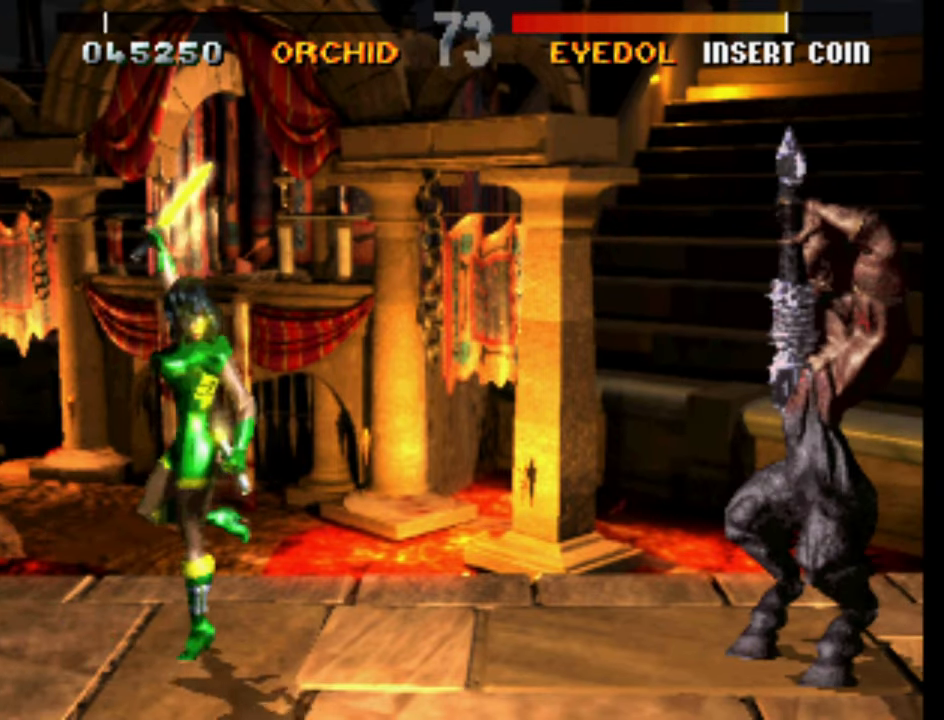
{"buttons": [], "events": [[66, "DPAD_RIGHT", "down"], [183, "DPAD_DOWN", "down"], [233, "DPAD_RIGHT", "up"], [350, "DPAD_DOWN", "up"]]}
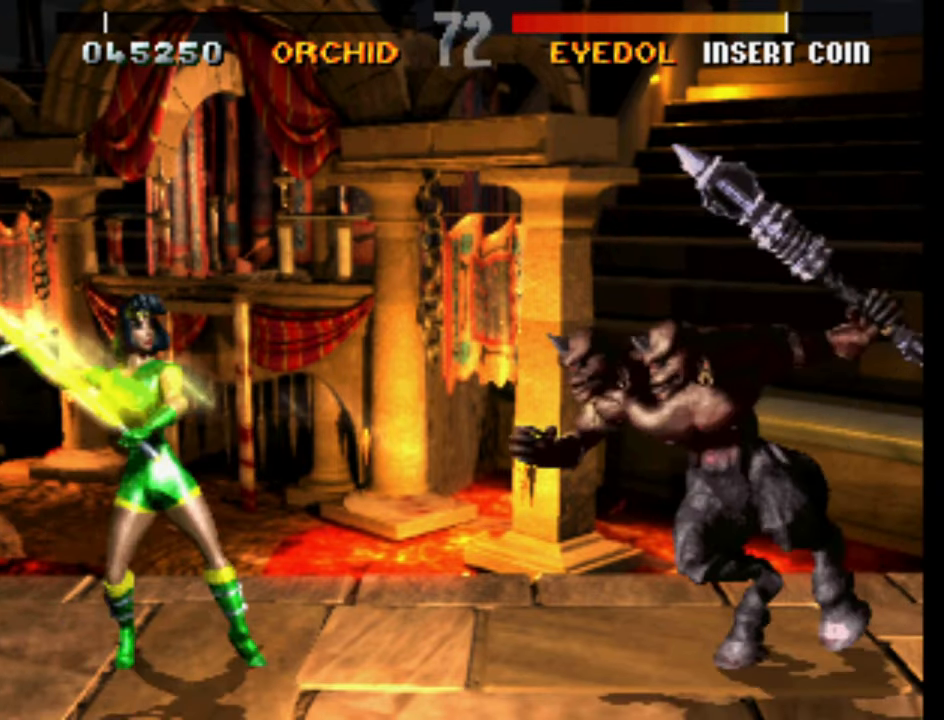
{"buttons": [], "events": []}
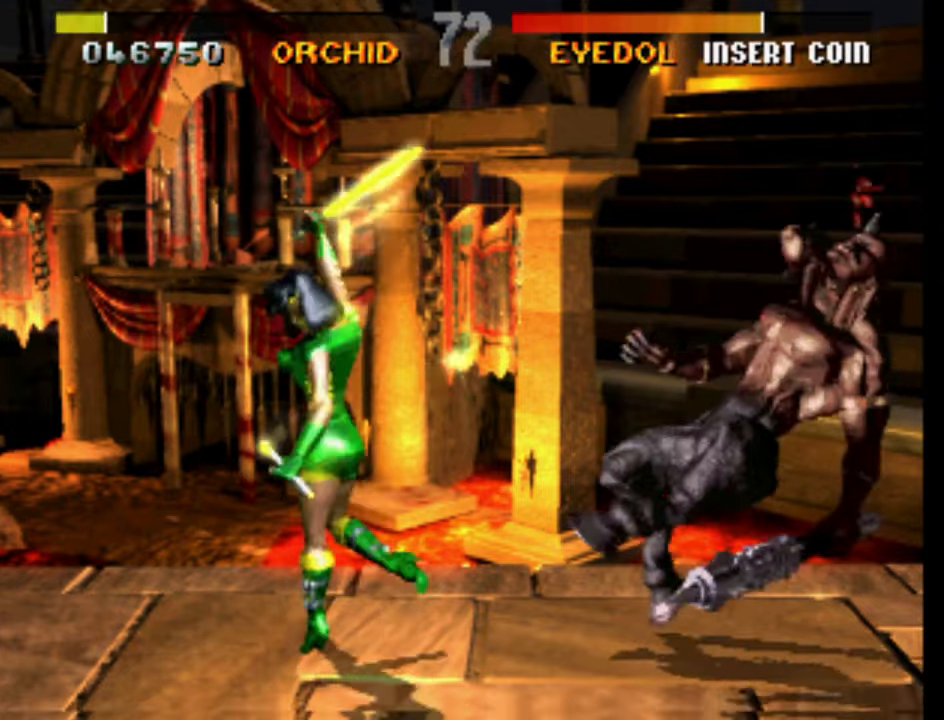
{"buttons": ["DPAD_UP"], "events": [[300, "DPAD_UP", "down"]]}
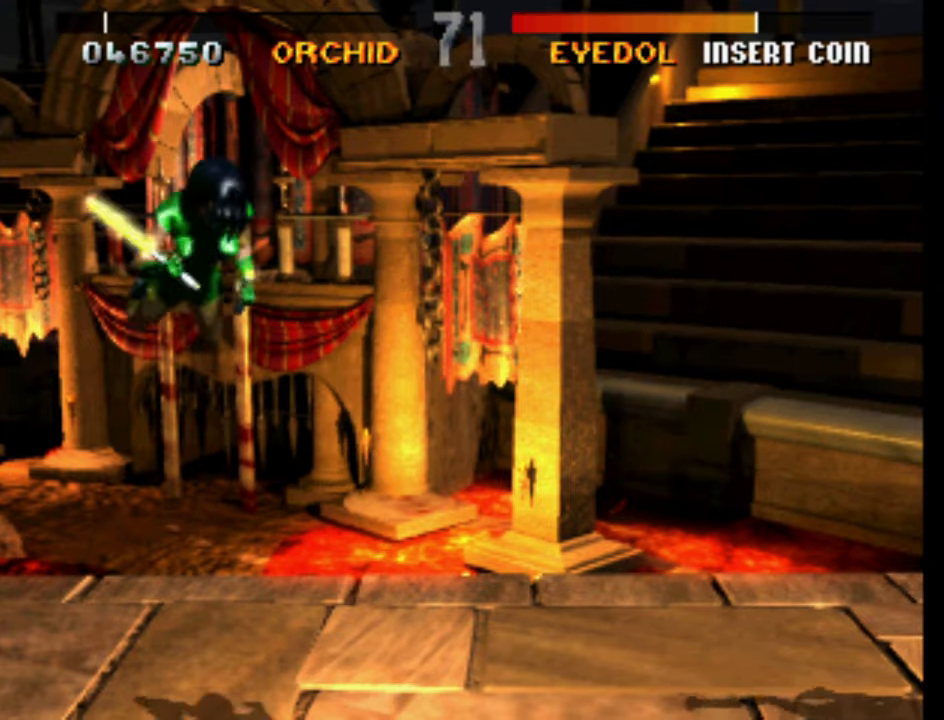
{"buttons": ["DPAD_DOWN", "DPAD_RIGHT"], "events": [[66, "DPAD_UP", "up"], [300, "DPAD_DOWN", "down"], [433, "DPAD_RIGHT", "down"]]}
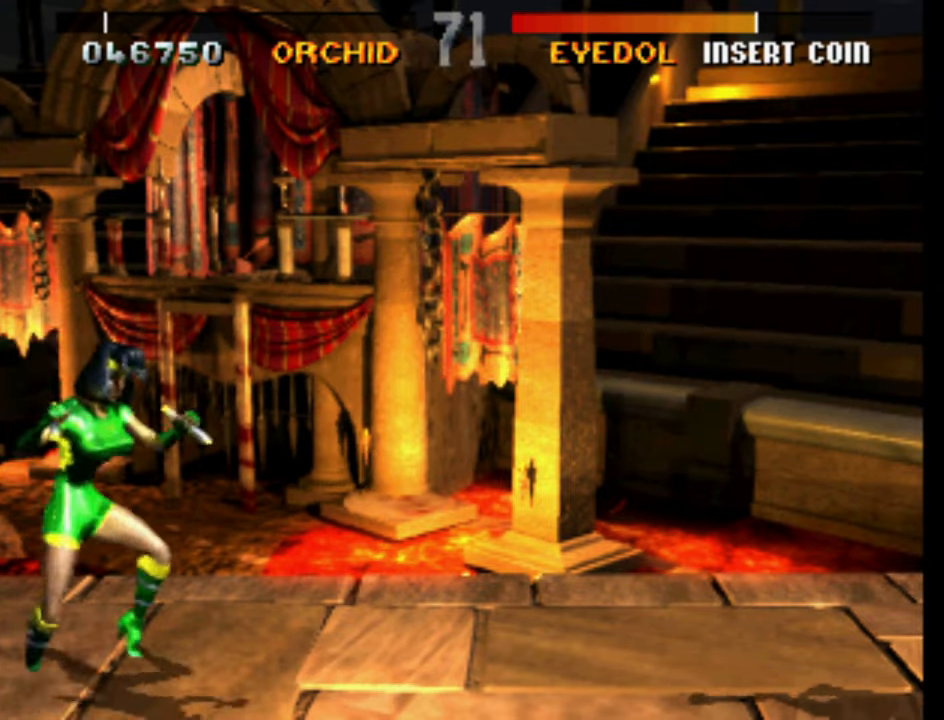
{"buttons": [], "events": [[16, "DPAD_DOWN", "up"], [66, "DPAD_RIGHT", "up"]]}
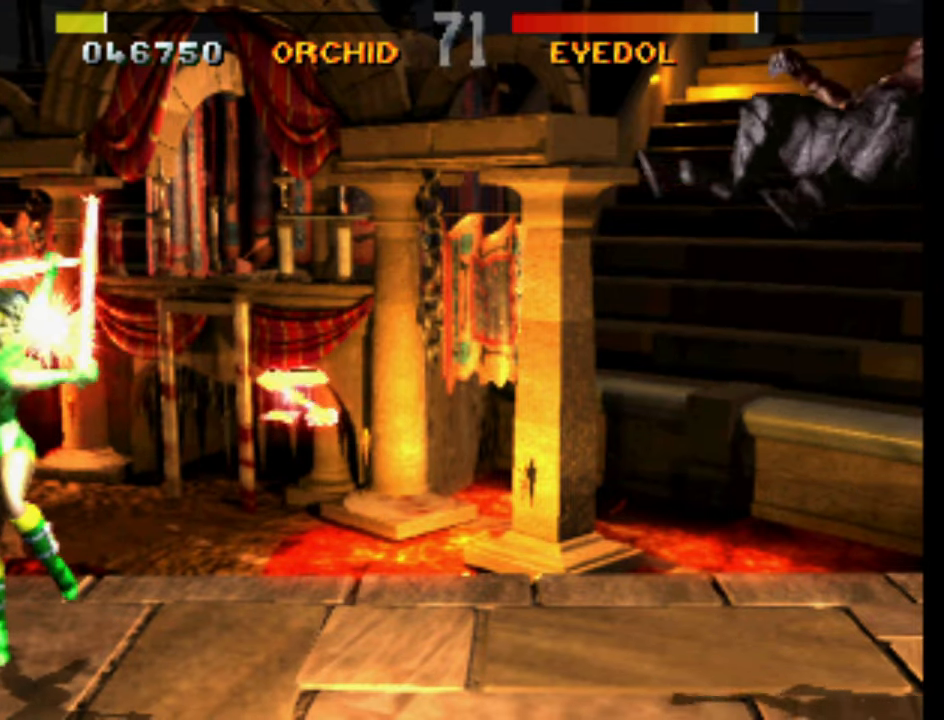
{"buttons": [], "events": []}
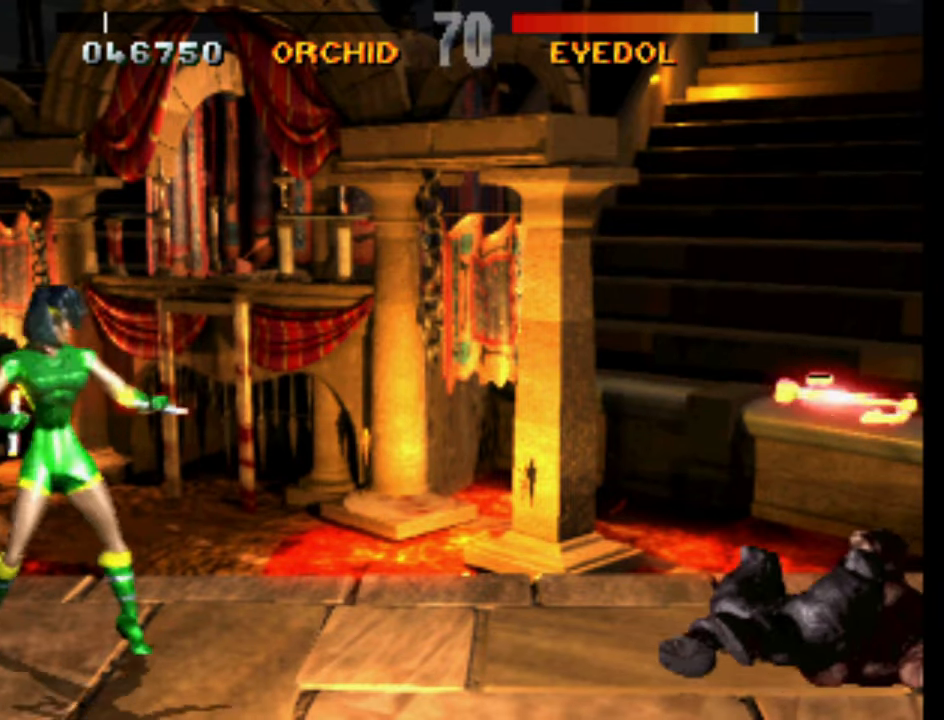
{"buttons": [], "events": []}
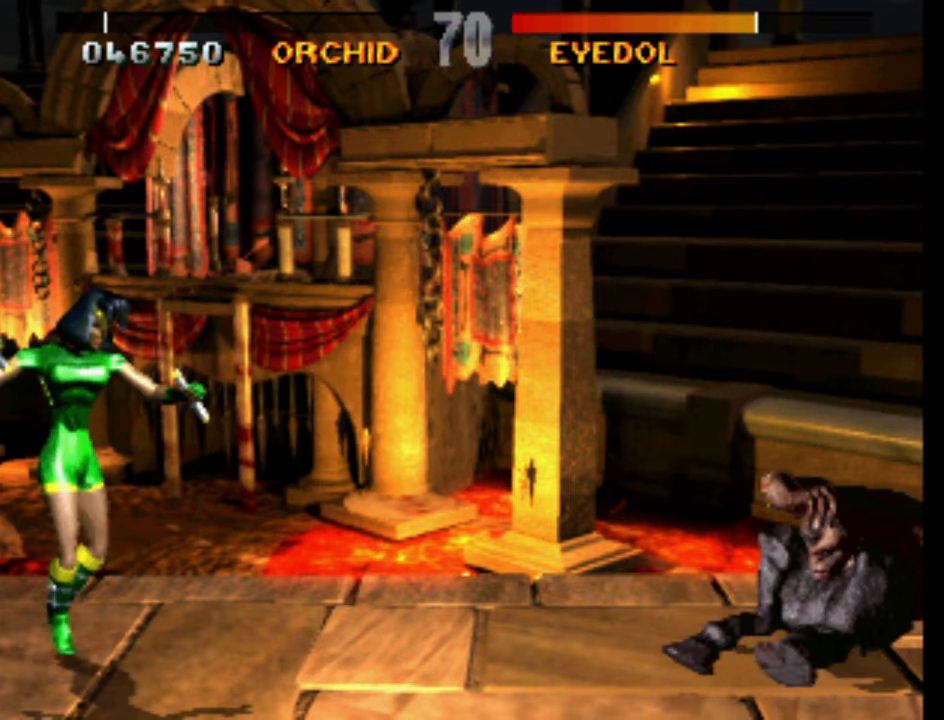
{"buttons": [], "events": [[83, "DPAD_DOWN", "down"], [183, "DPAD_RIGHT", "down"], [266, "DPAD_DOWN", "up"], [400, "DPAD_RIGHT", "up"]]}
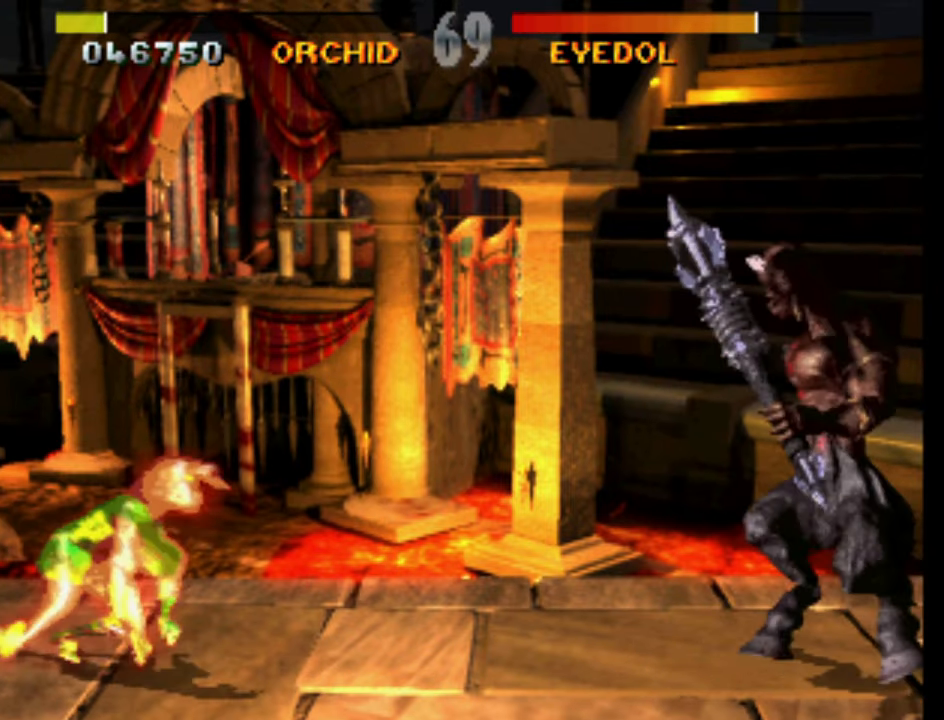
{"buttons": [], "events": []}
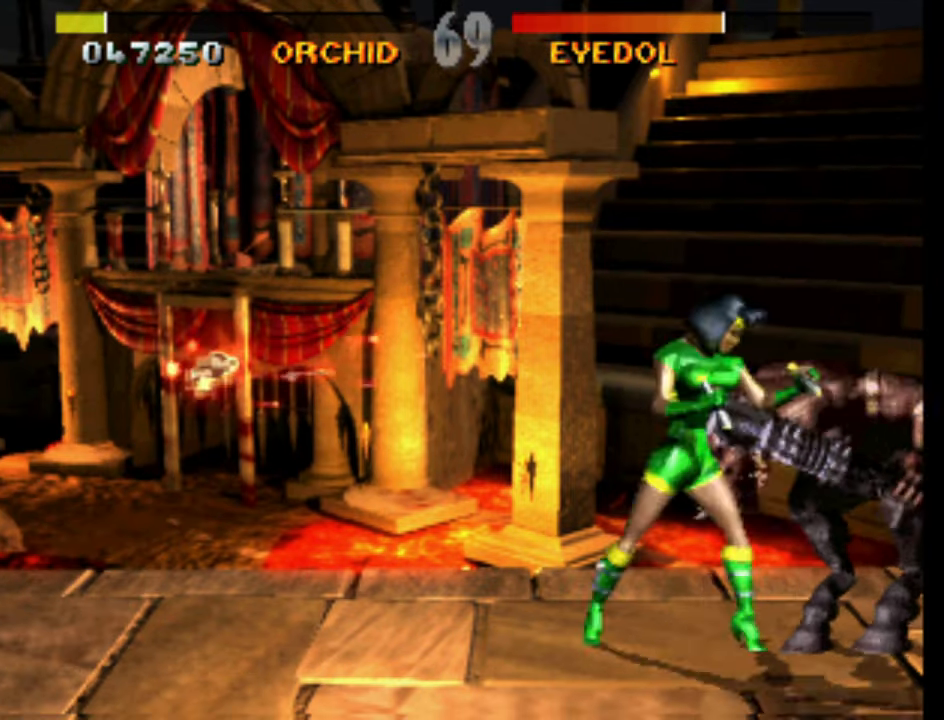
{"buttons": [], "events": []}
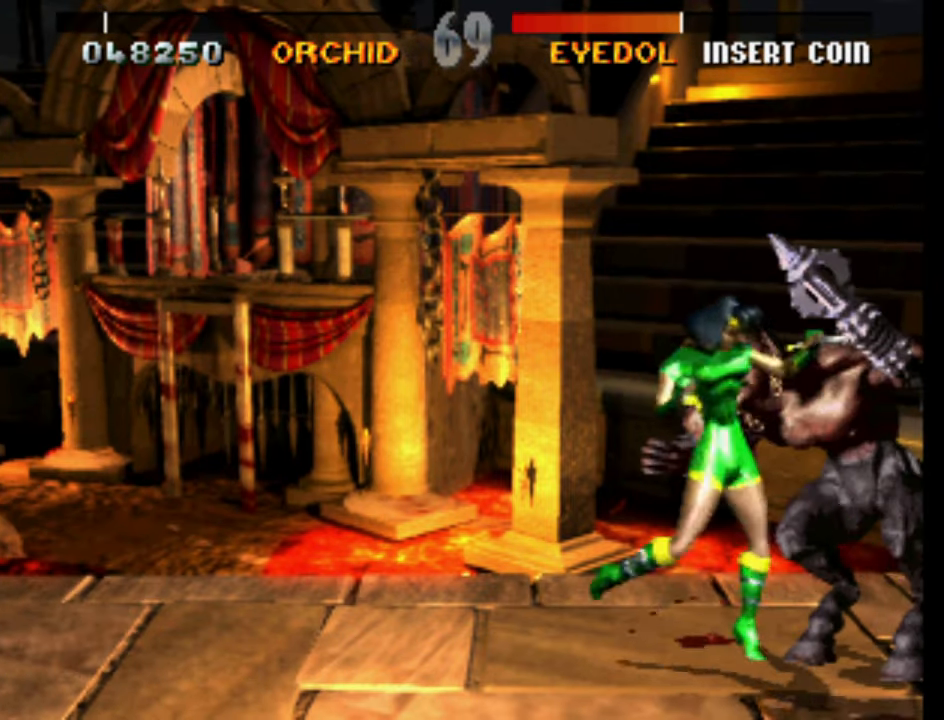
{"buttons": ["DPAD_RIGHT"], "events": [[283, "DPAD_RIGHT", "down"]]}
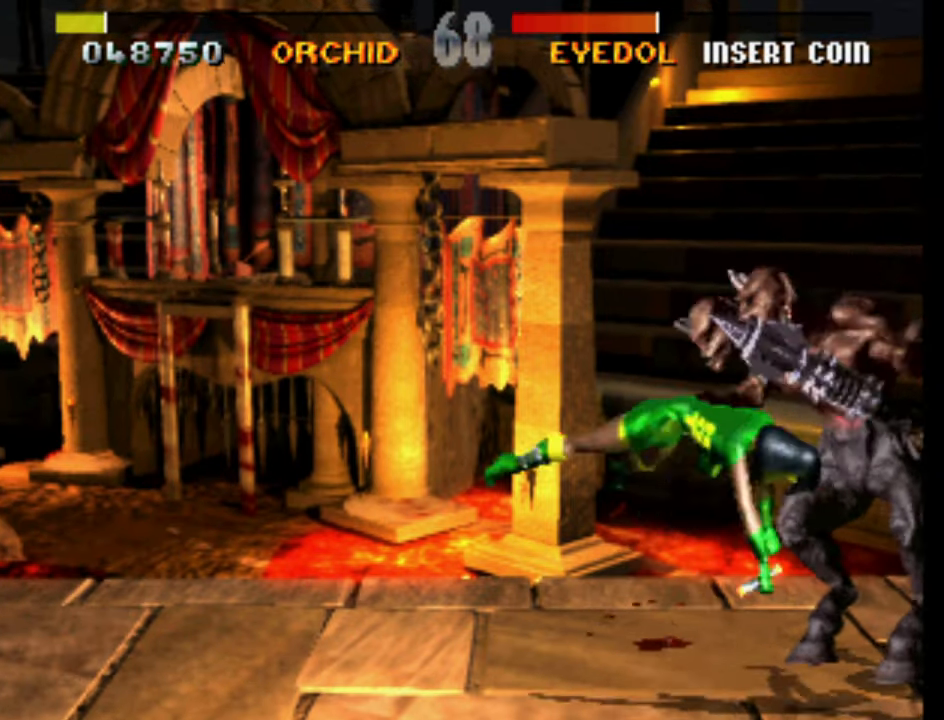
{"buttons": ["DPAD_RIGHT"], "events": []}
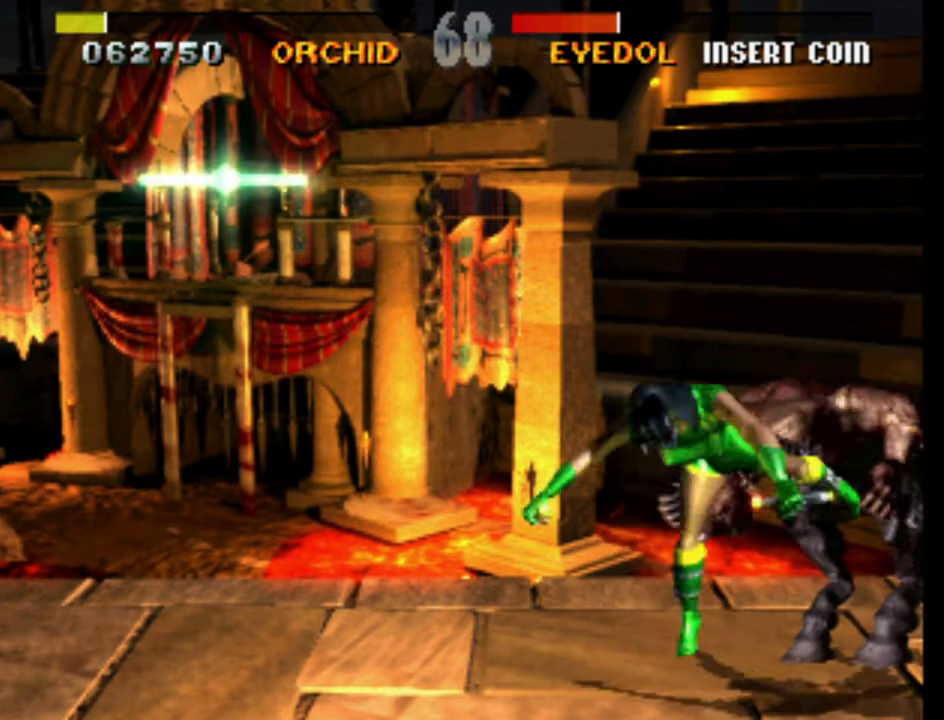
{"buttons": ["DPAD_RIGHT"], "events": []}
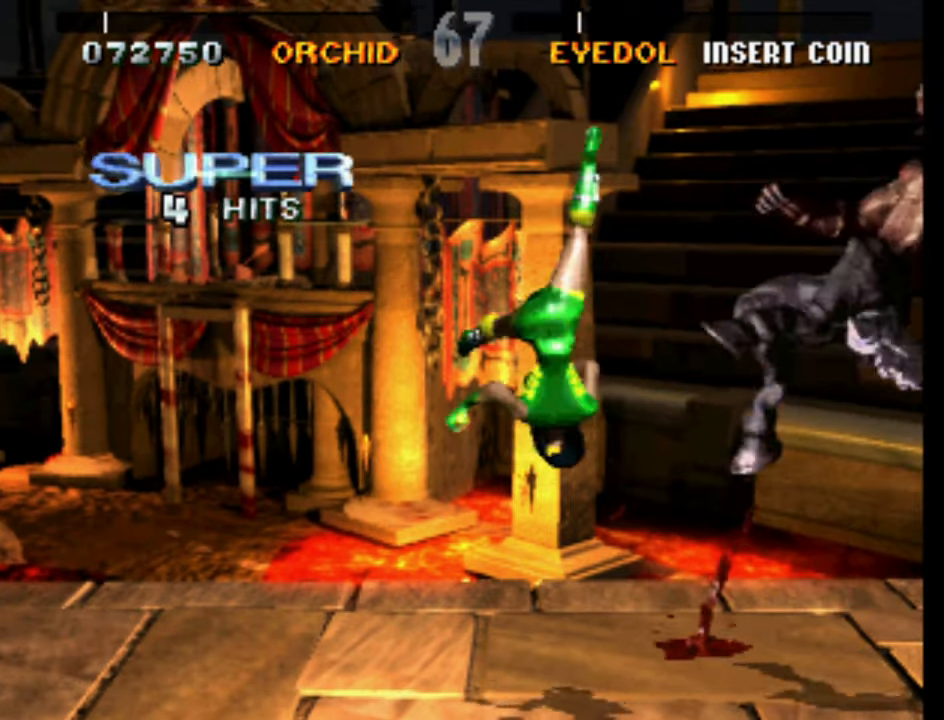
{"buttons": [], "events": [[233, "DPAD_RIGHT", "up"]]}
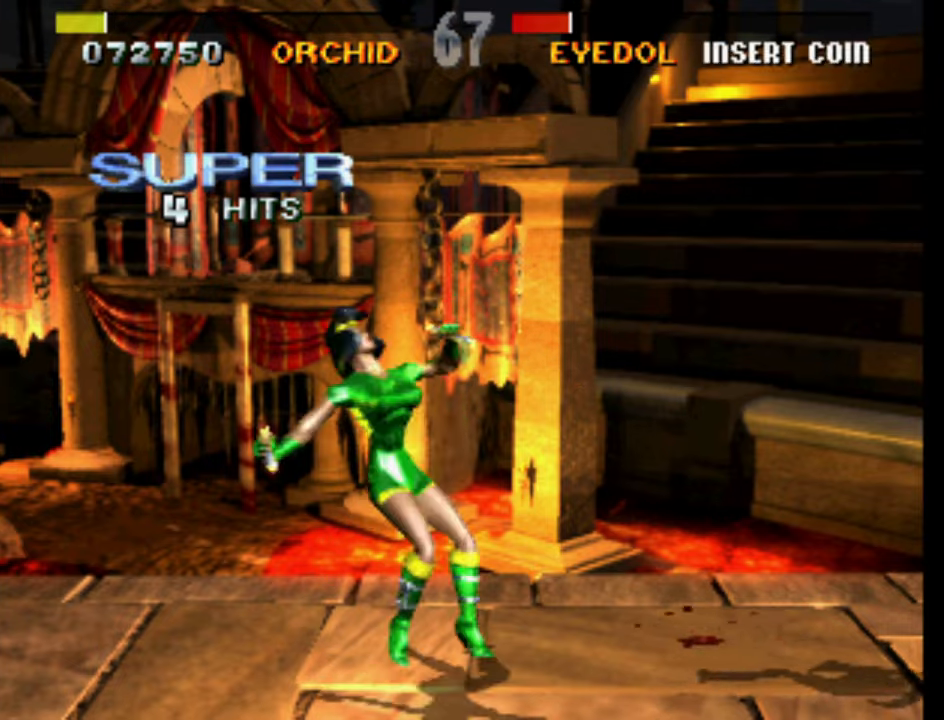
{"buttons": ["DPAD_DOWN"], "events": [[450, "DPAD_DOWN", "down"]]}
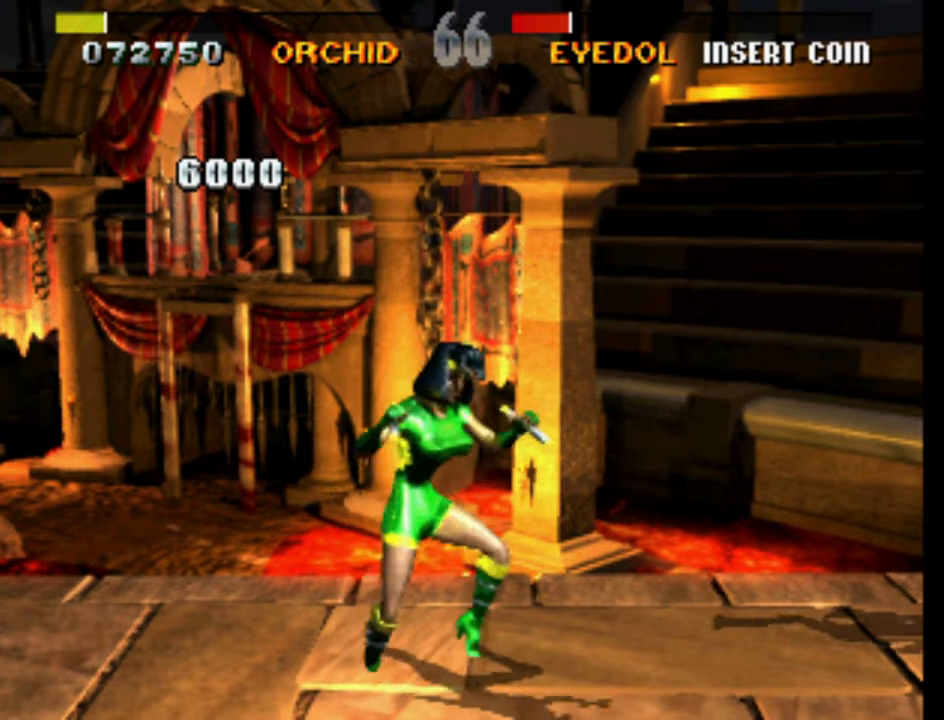
{"buttons": [], "events": [[183, "DPAD_RIGHT", "down"], [250, "DPAD_DOWN", "up"], [366, "DPAD_RIGHT", "up"]]}
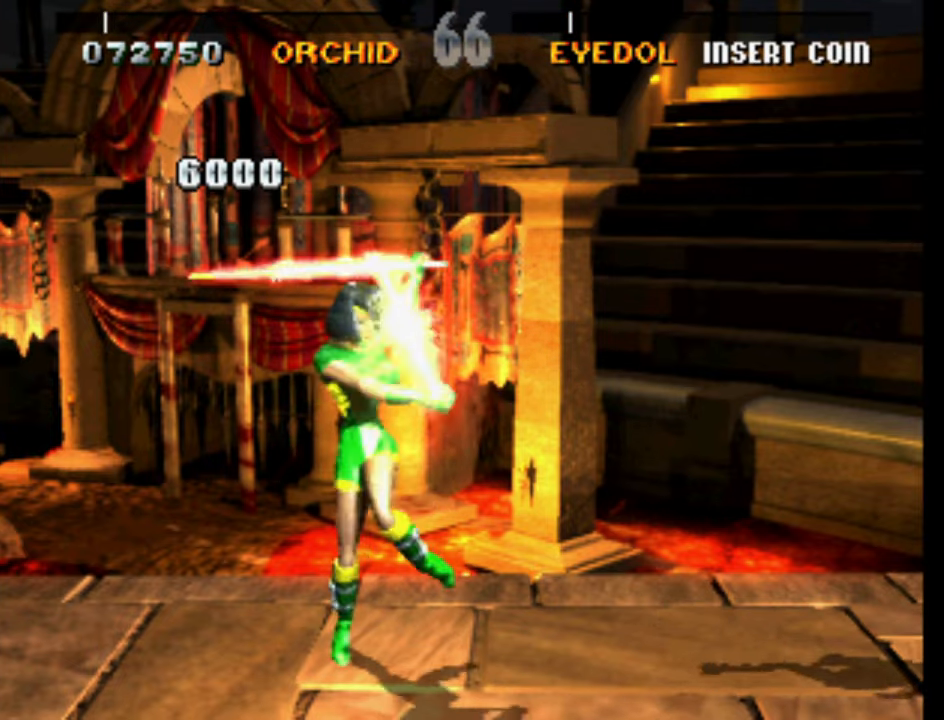
{"buttons": [], "events": []}
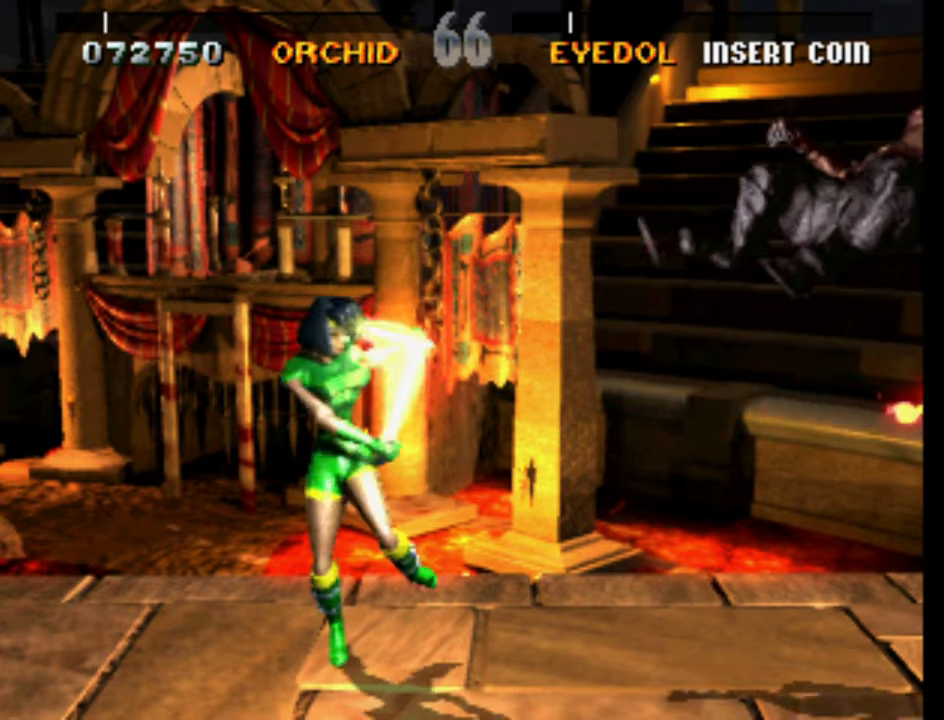
{"buttons": ["DPAD_UP"], "events": [[183, "DPAD_UP", "down"]]}
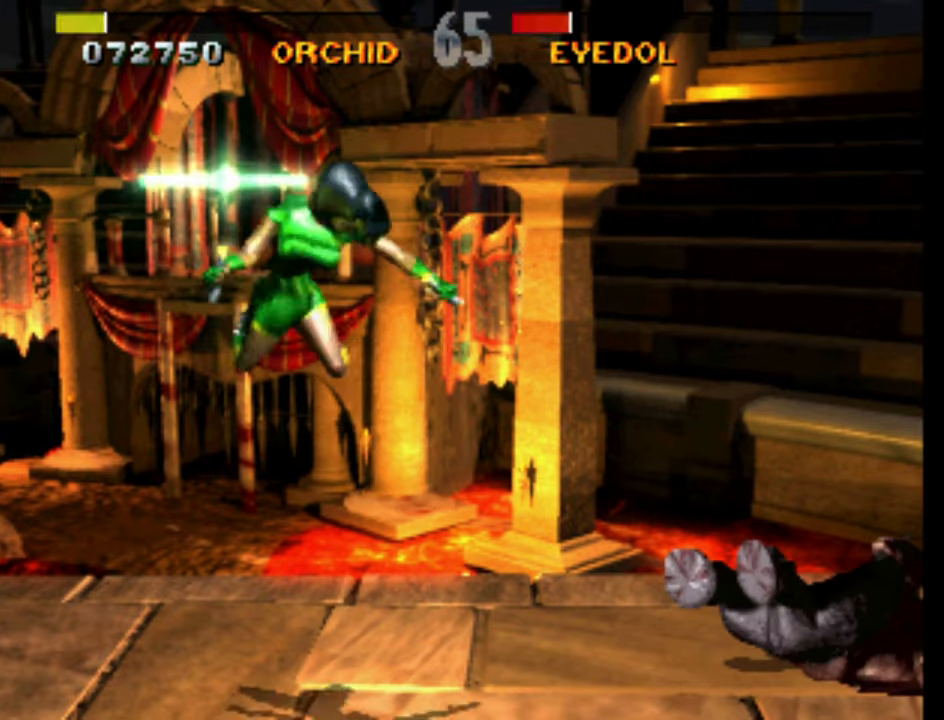
{"buttons": [], "events": [[266, "DPAD_UP", "up"]]}
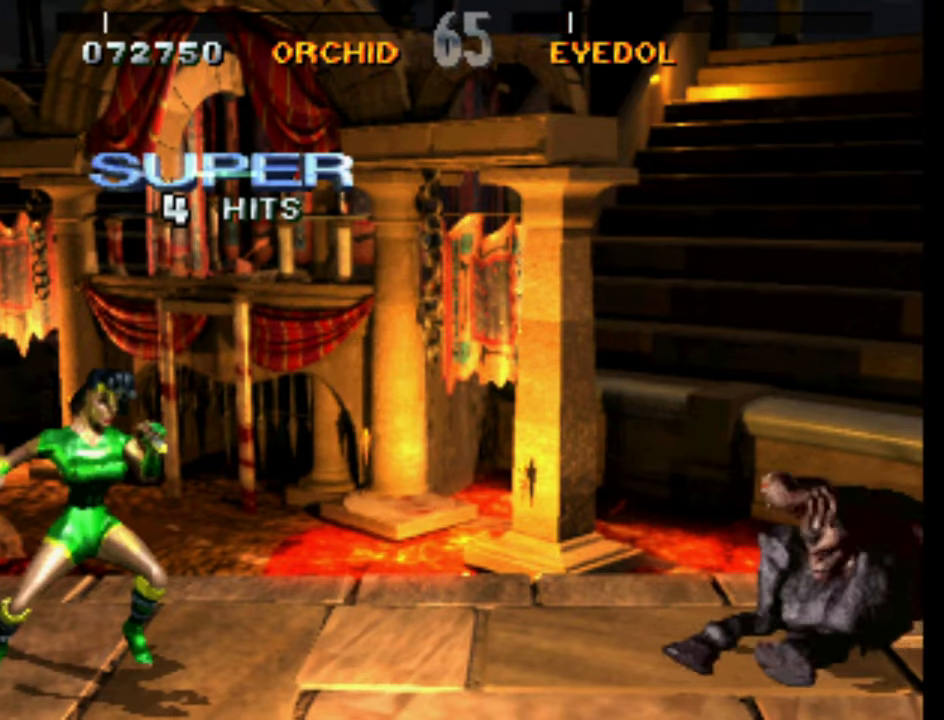
{"buttons": ["DPAD_RIGHT"], "events": [[333, "DPAD_DOWN", "down"], [350, "DPAD_RIGHT", "down"], [383, "DPAD_DOWN", "up"]]}
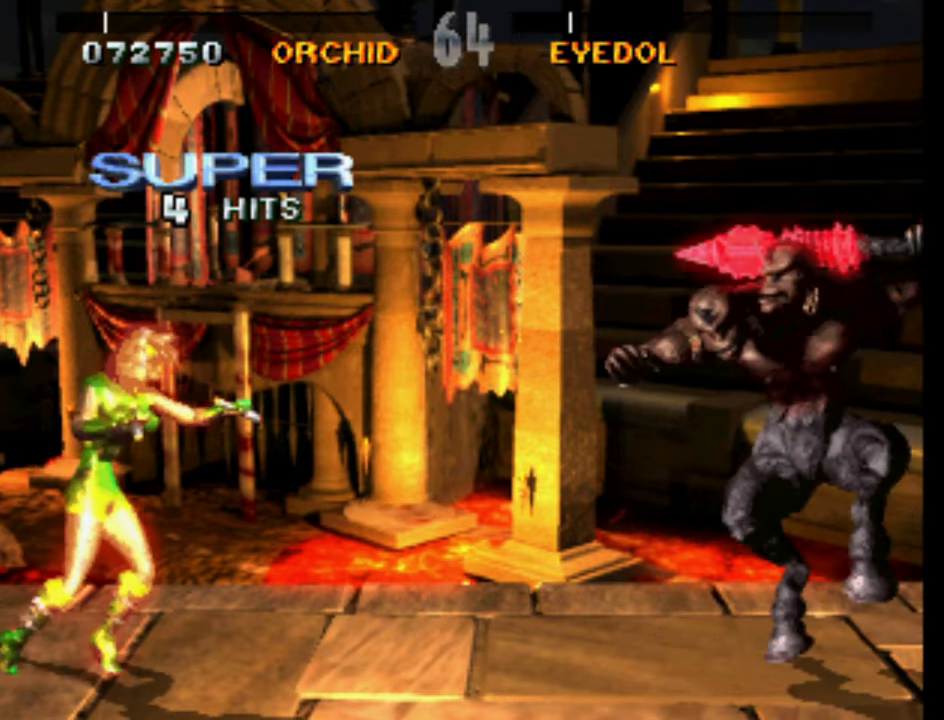
{"buttons": [], "events": [[250, "DPAD_RIGHT", "up"]]}
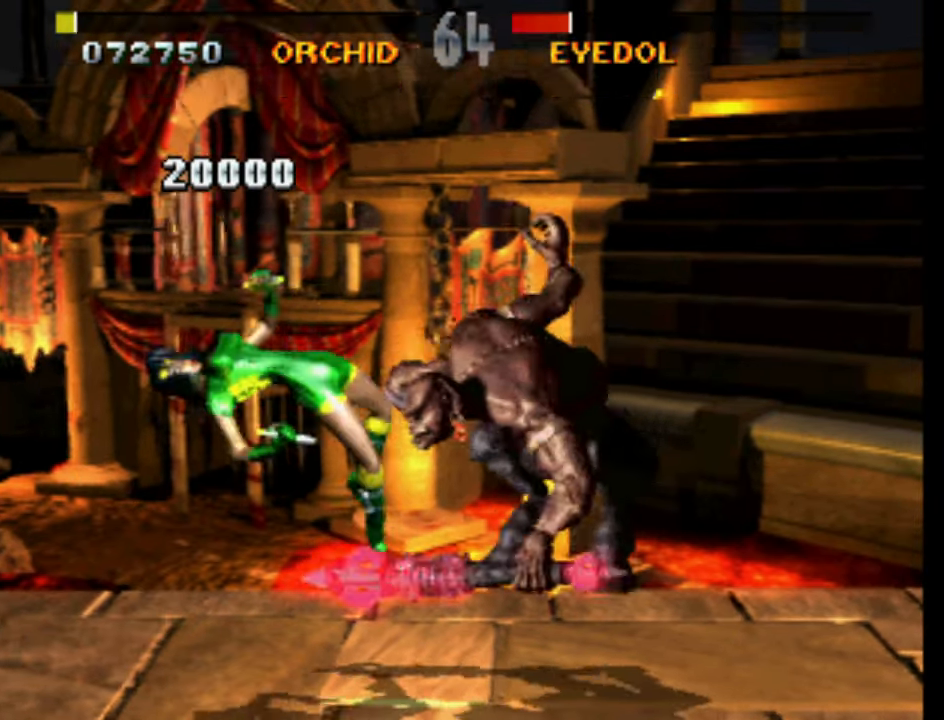
{"buttons": [], "events": []}
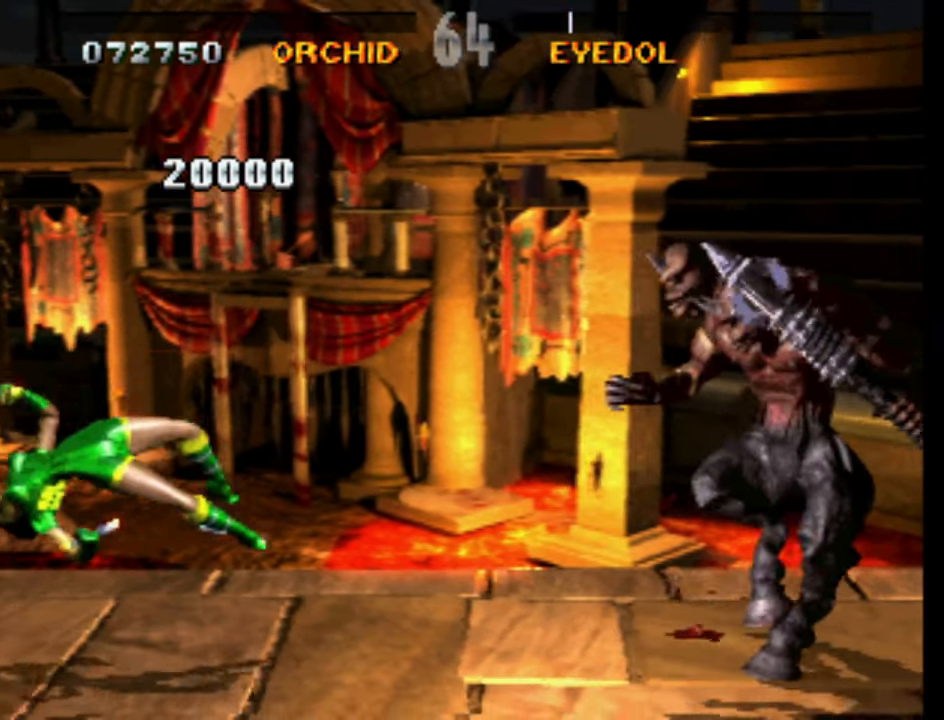
{"buttons": [], "events": []}
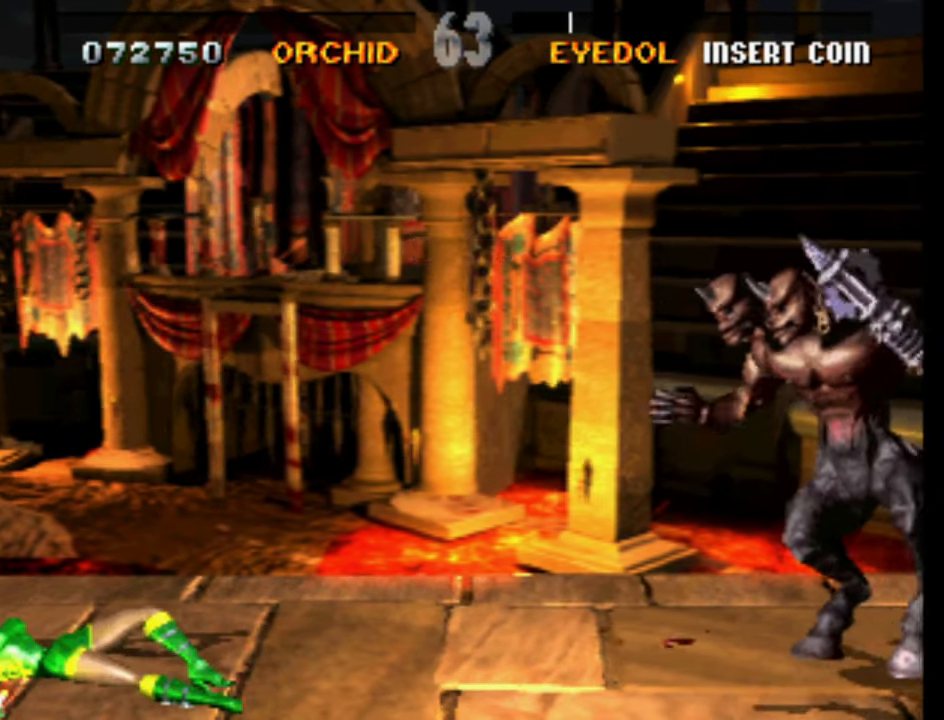
{"buttons": ["DPAD_RIGHT"], "events": [[50, "DPAD_RIGHT", "down"]]}
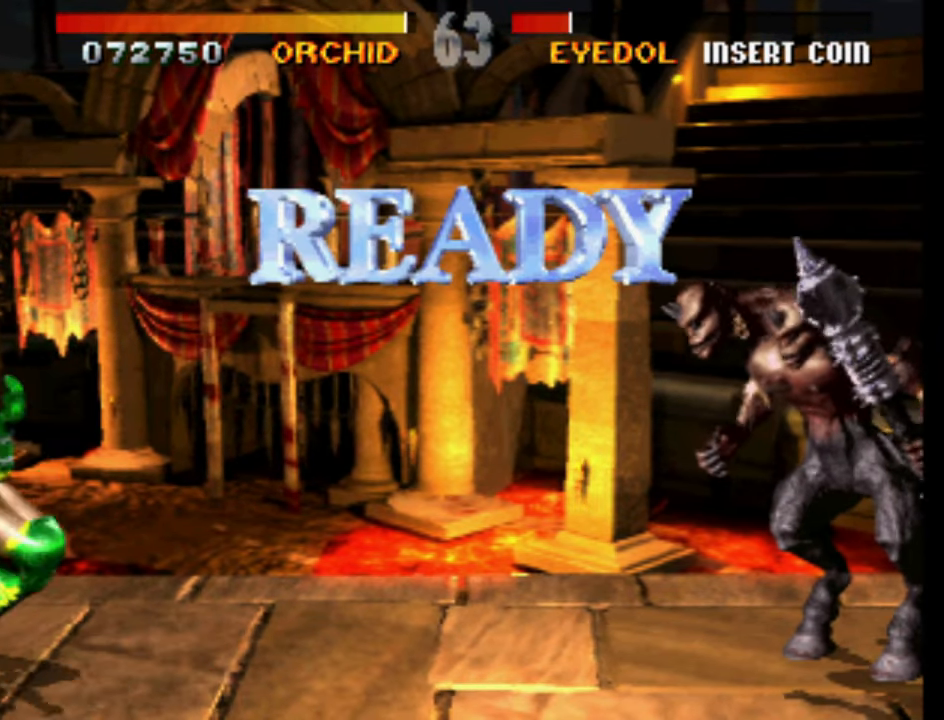
{"buttons": ["DPAD_RIGHT"], "events": []}
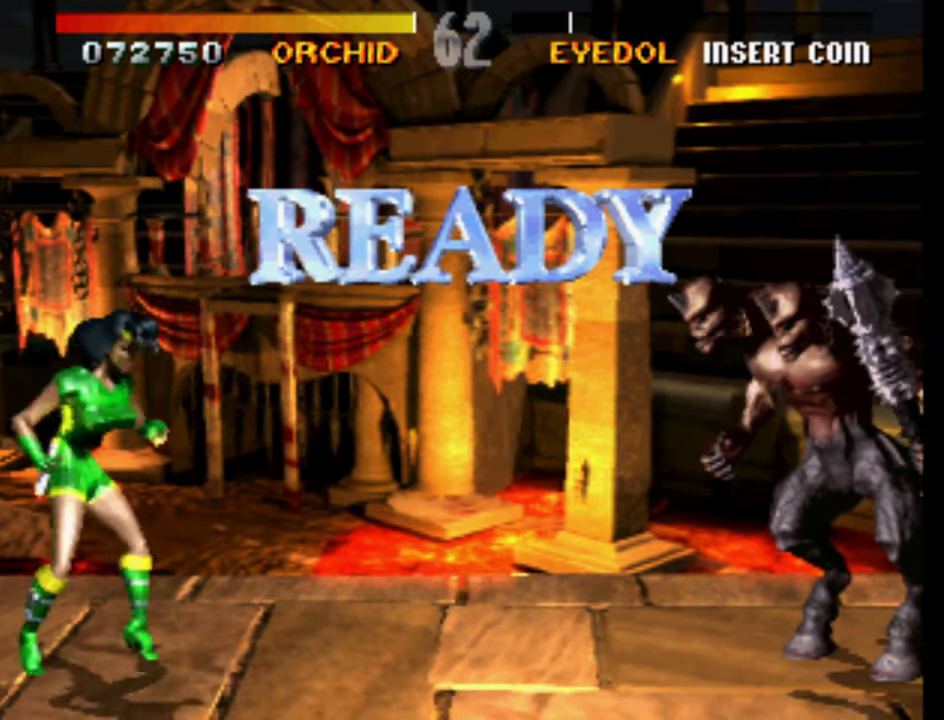
{"buttons": [], "events": [[333, "DPAD_DOWN", "down"], [366, "DPAD_RIGHT", "up"], [500, "DPAD_DOWN", "up"]]}